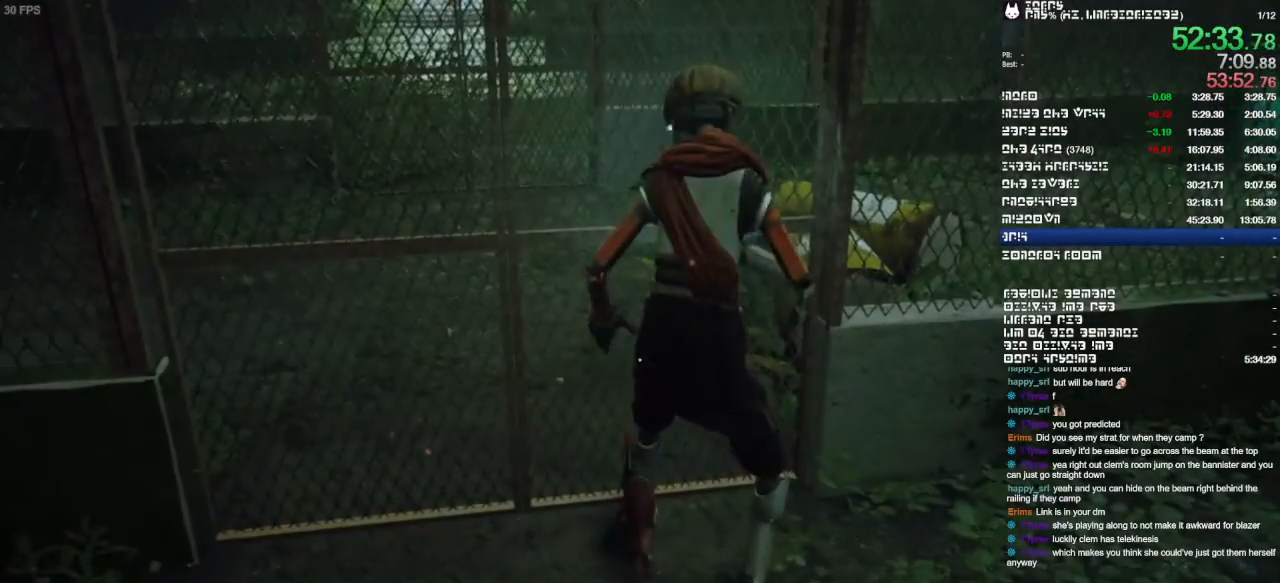
Gameplay with a controller (PlayStation layout); each line is a JSON object with the inputs held at the frame after it (dt_ms = milliseconds from this image to that frame). "events" lists button and stick changes between this image and that frame as [ms after this image, input, new state], when the widget could be followed in between. Not read: CIRCLE CROSS DPAD_DOWN DPAD_LEFT DPAD_RIGHT DPAD_UP HOME L1 L3 R1 R2 R3 SELECT SQUARE START.
{"dt_ms": 1000, "buttons": [], "left_stick": "up-left", "right_stick": "center", "events": [[933, "left_stick", "up-left"]]}
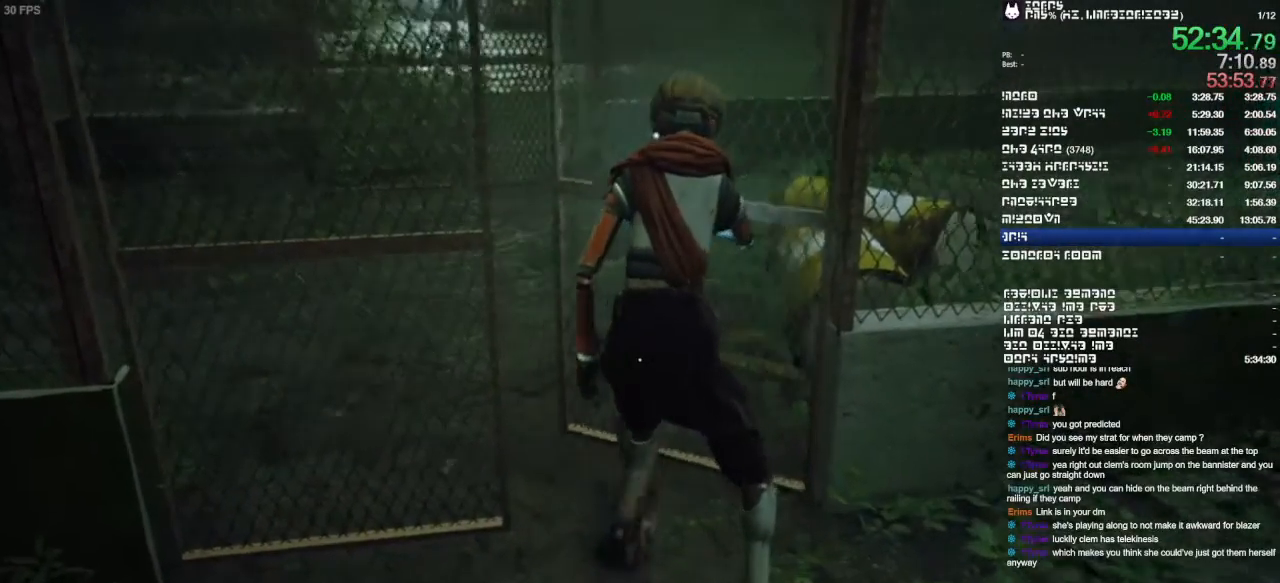
{"dt_ms": 500, "buttons": [], "left_stick": "up", "right_stick": "center"}
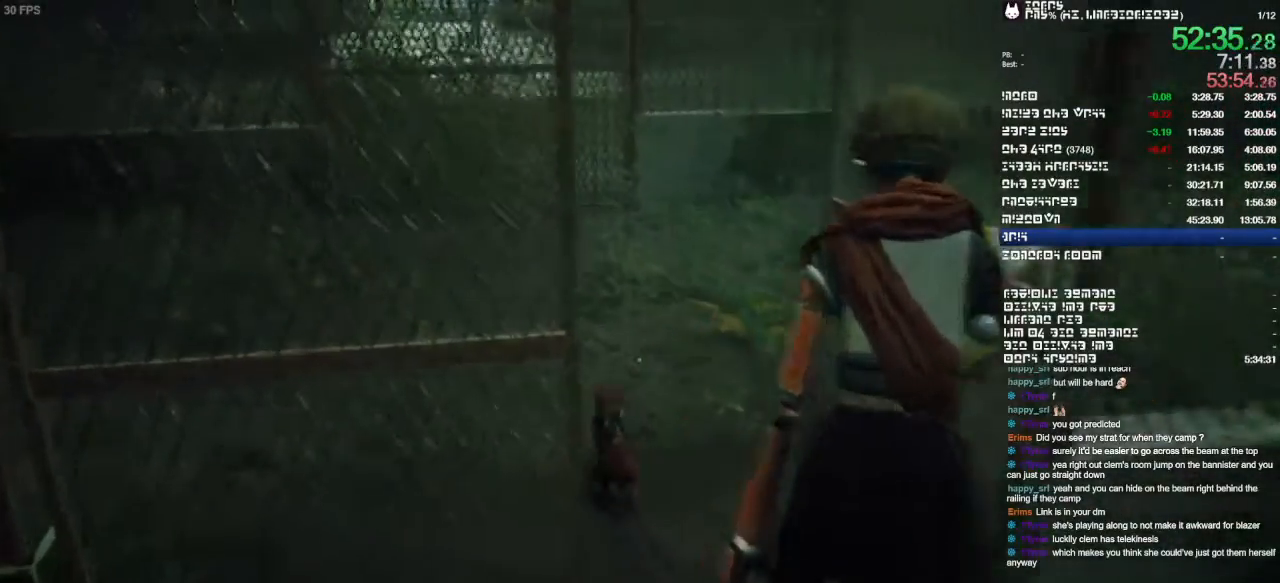
{"dt_ms": 500, "buttons": [], "left_stick": "up", "right_stick": "center"}
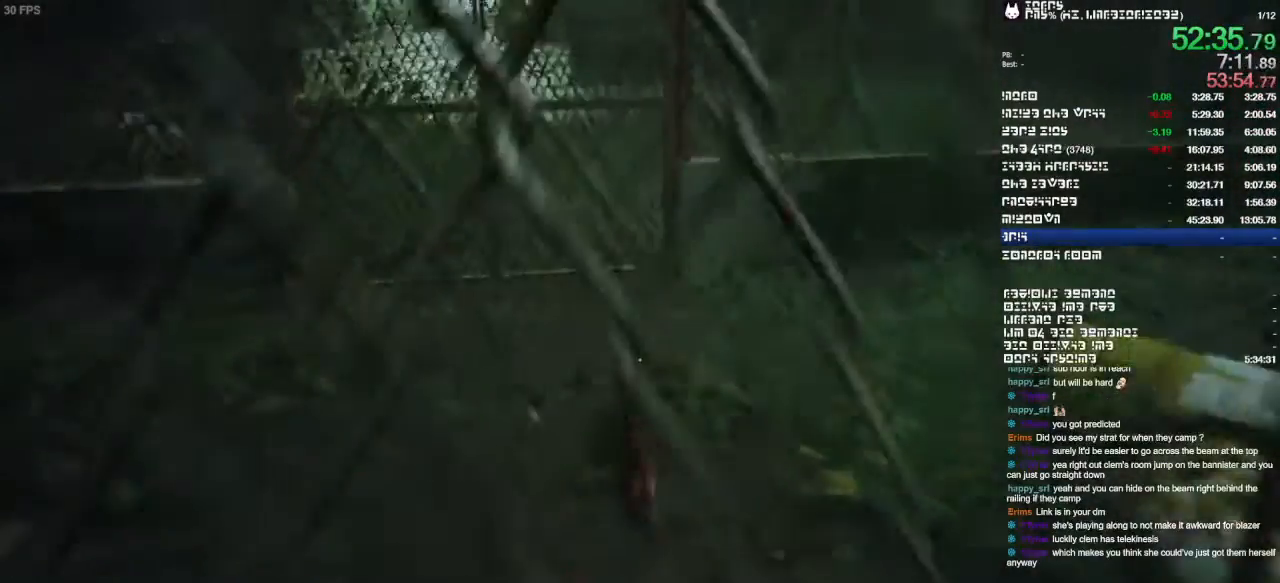
{"dt_ms": 500, "buttons": [], "left_stick": "center", "right_stick": "center", "events": [[300, "left_stick", "center"]]}
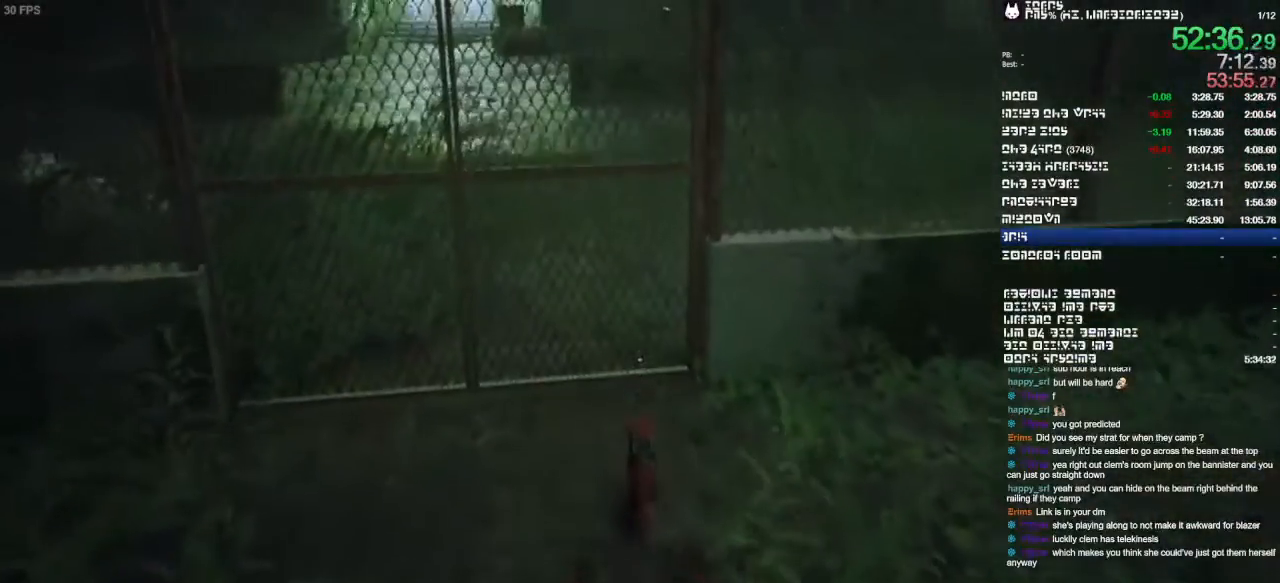
{"dt_ms": 500, "buttons": [], "left_stick": "up", "right_stick": "center", "events": [[300, "left_stick", "up"]]}
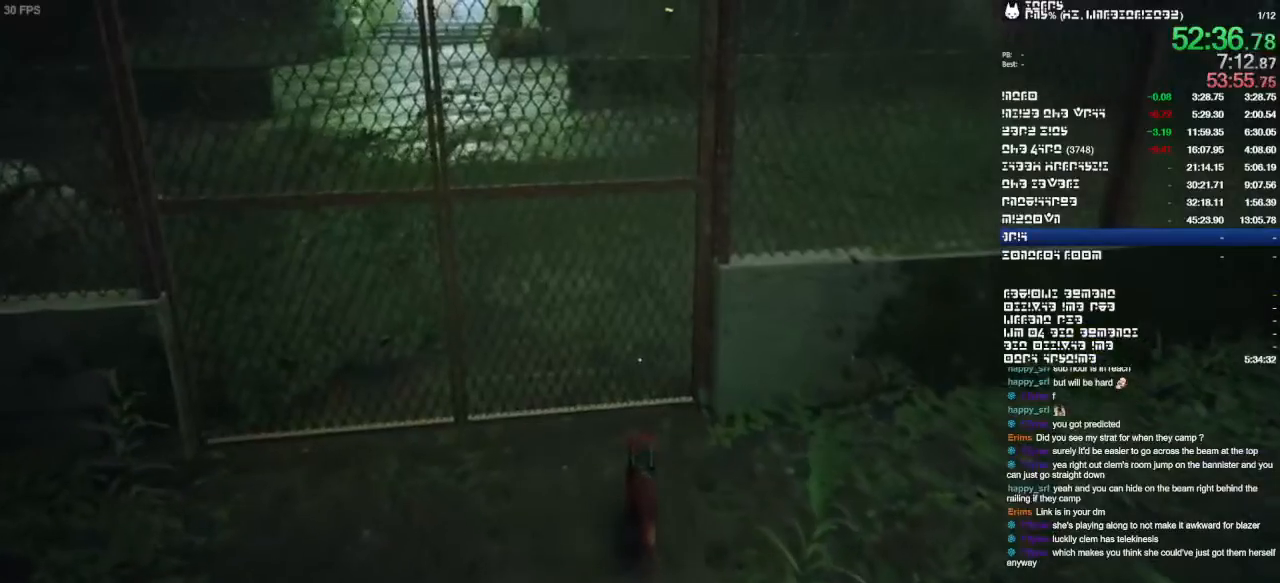
{"dt_ms": 500, "buttons": [], "left_stick": "up", "right_stick": "center"}
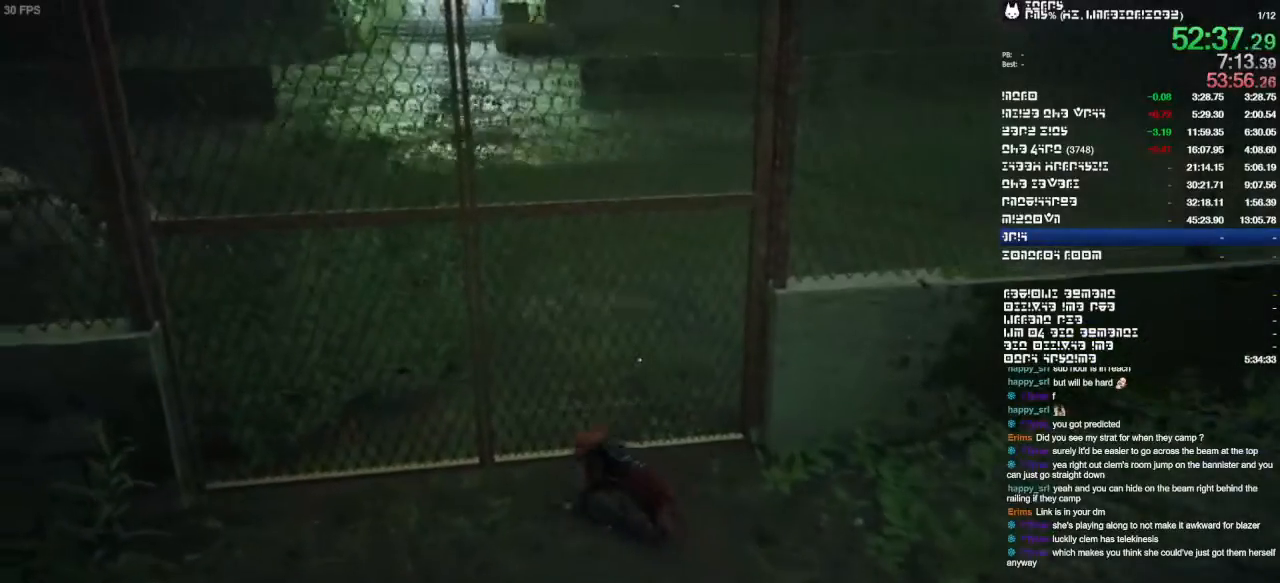
{"dt_ms": 1000, "buttons": [], "left_stick": "center", "right_stick": "center"}
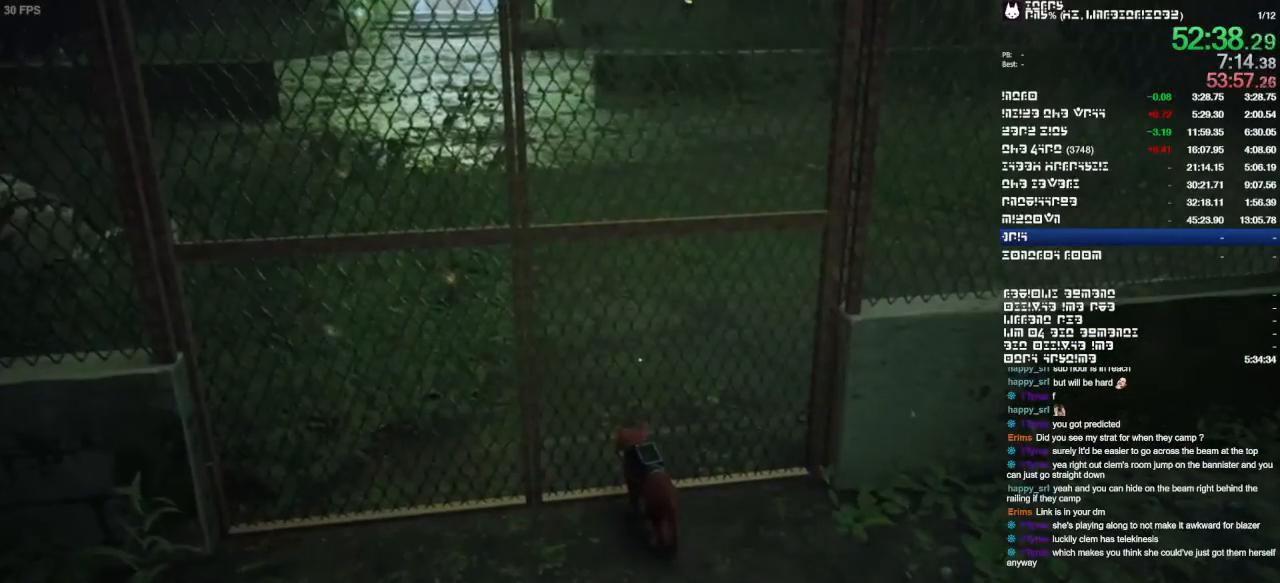
{"dt_ms": 500, "buttons": [], "left_stick": "center", "right_stick": "center", "events": []}
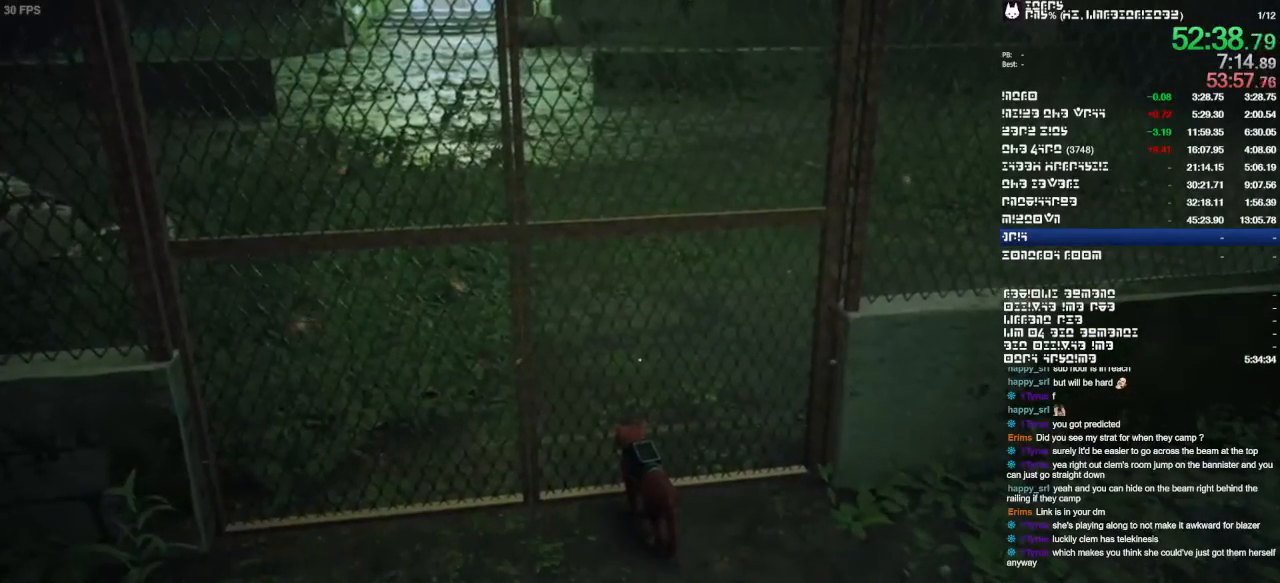
{"dt_ms": 500, "buttons": [], "left_stick": "center", "right_stick": "center", "events": []}
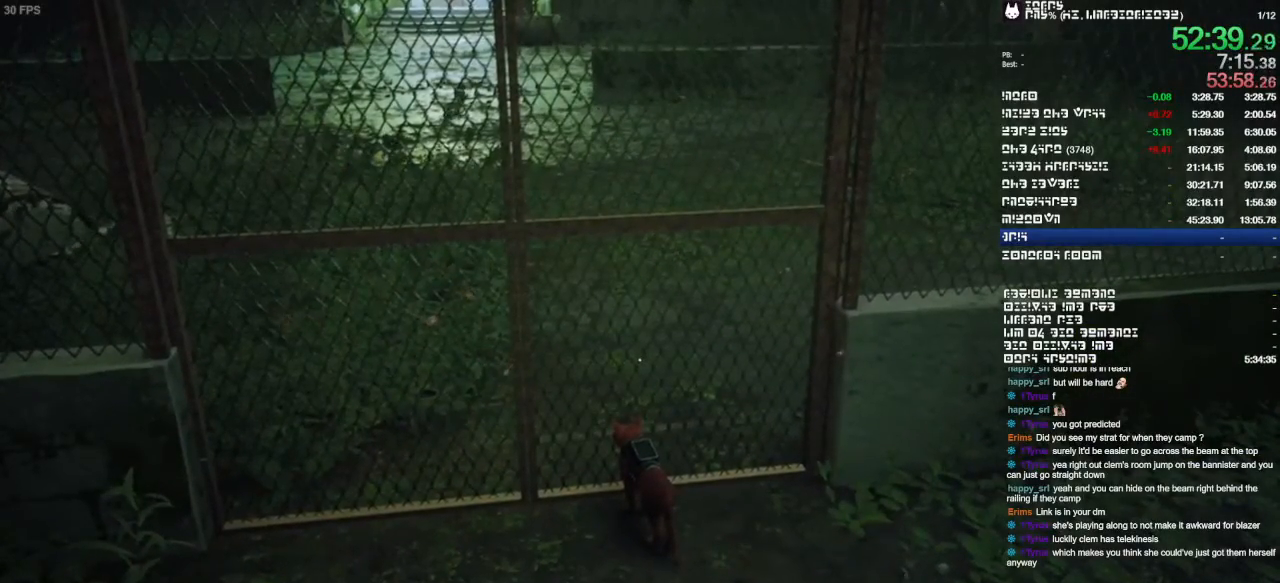
{"dt_ms": 500, "buttons": [], "left_stick": "center", "right_stick": "center"}
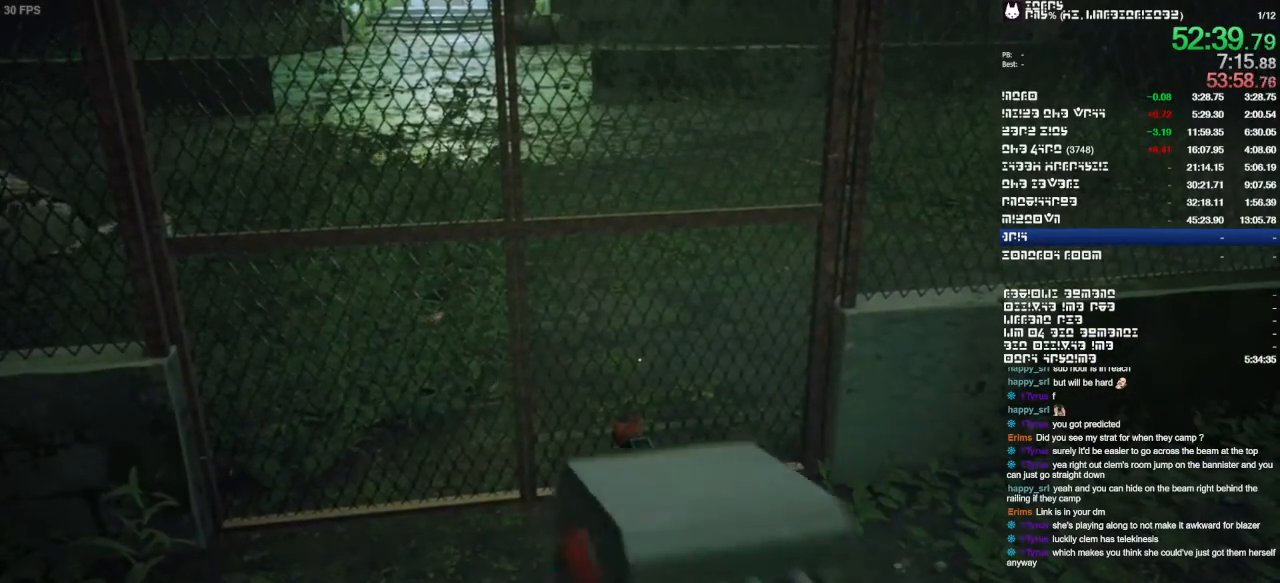
{"dt_ms": 500, "buttons": [], "left_stick": "up", "right_stick": "center", "events": [[367, "left_stick", "up"]]}
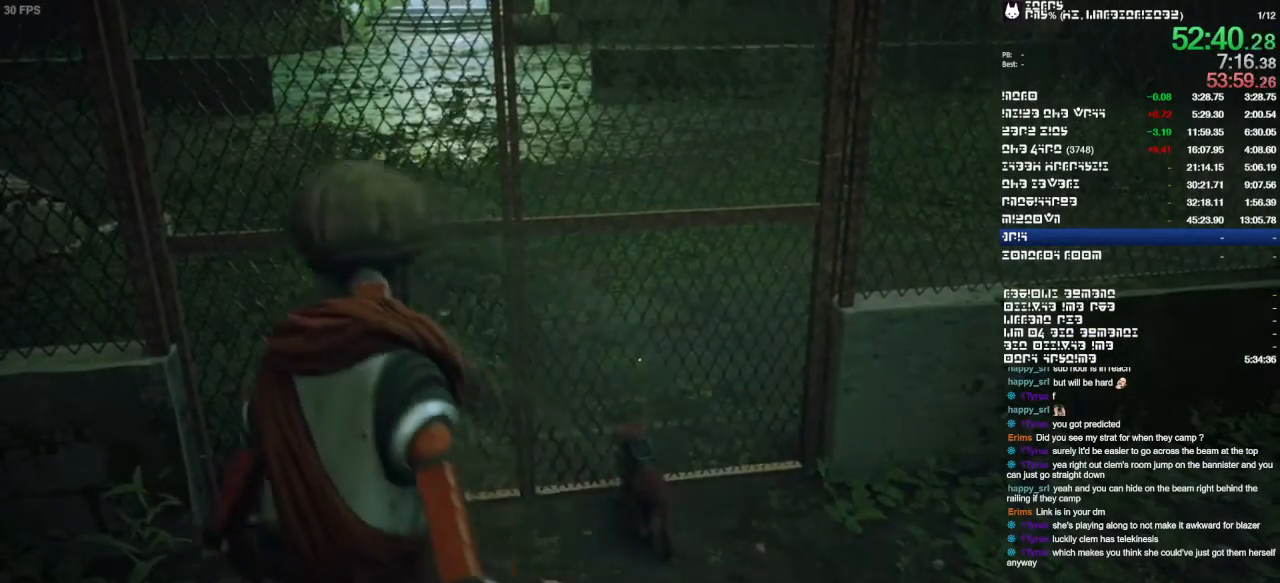
{"dt_ms": 1000, "buttons": [], "left_stick": "up", "right_stick": "center"}
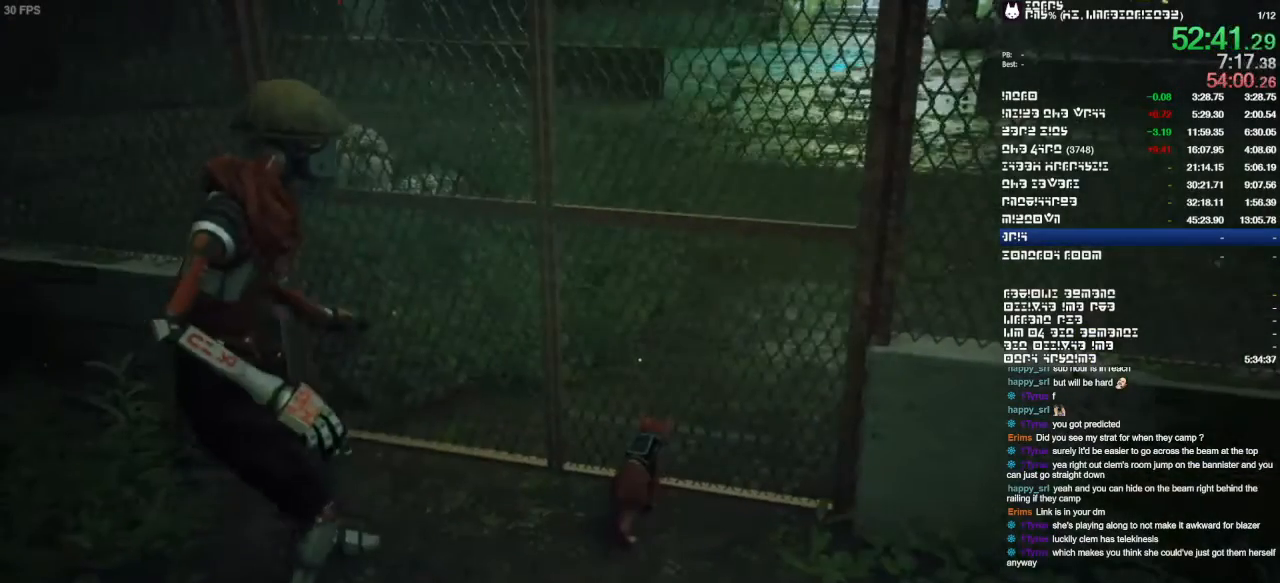
{"dt_ms": 500, "buttons": [], "left_stick": "up", "right_stick": "center", "events": []}
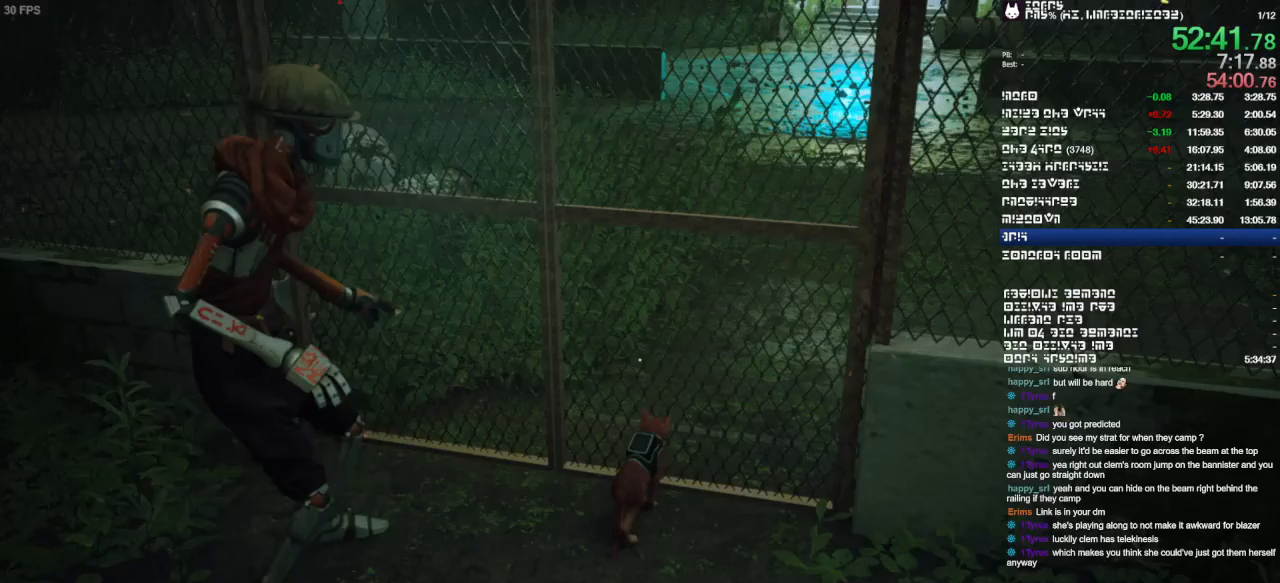
{"dt_ms": 500, "buttons": [], "left_stick": "up", "right_stick": "center", "events": []}
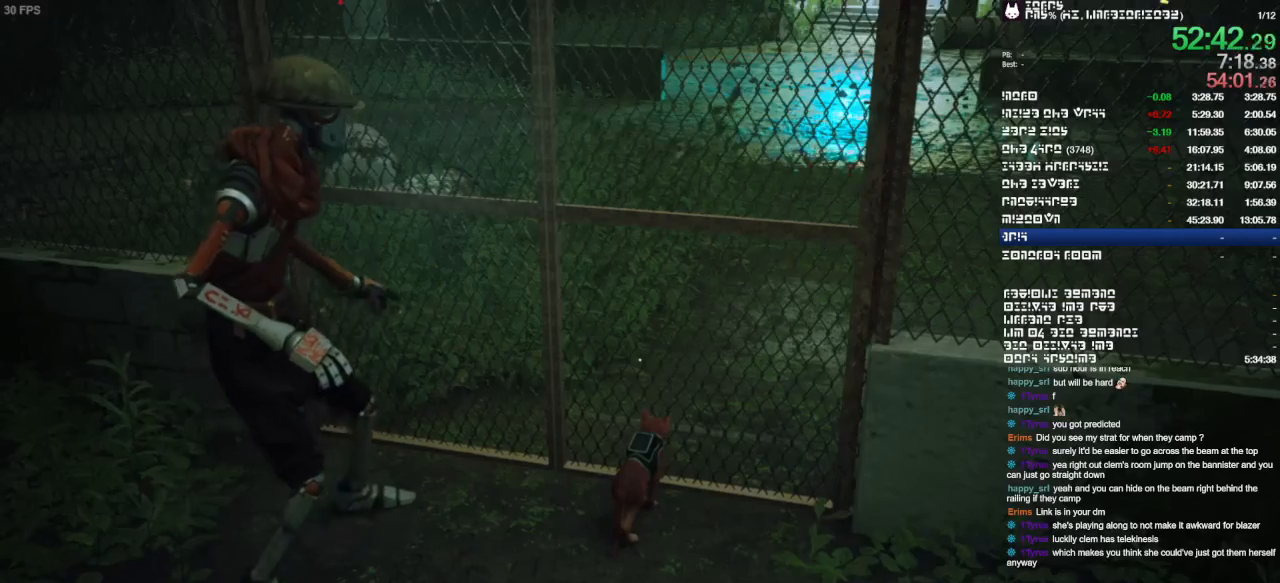
{"dt_ms": 1000, "buttons": [], "left_stick": "up", "right_stick": "center"}
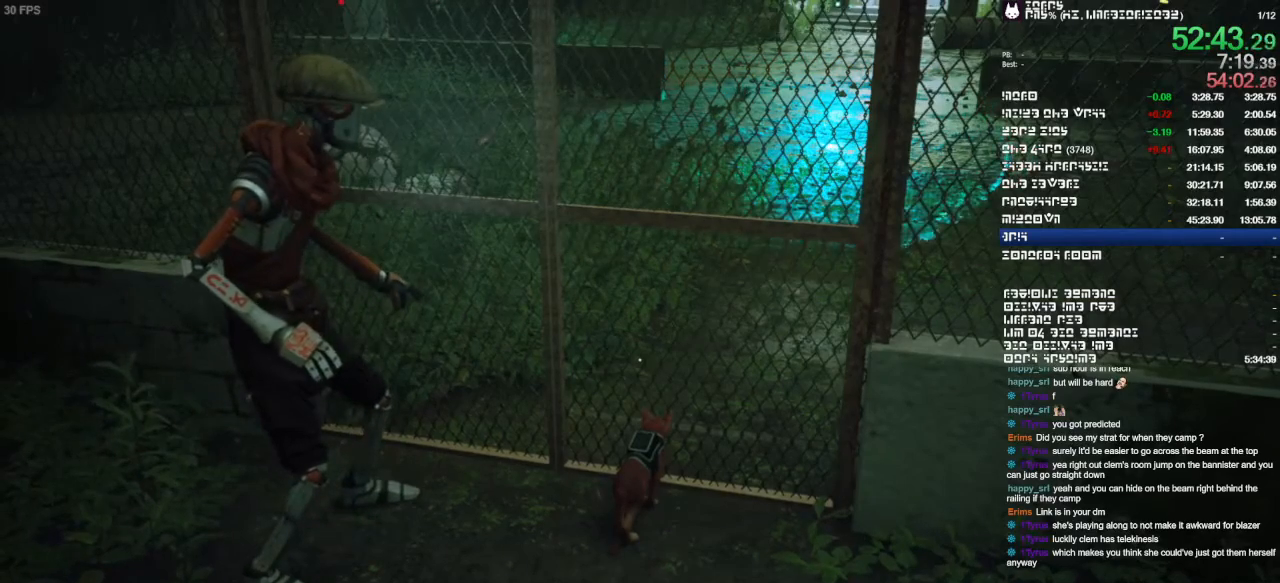
{"dt_ms": 500, "buttons": [], "left_stick": "up", "right_stick": "center", "events": []}
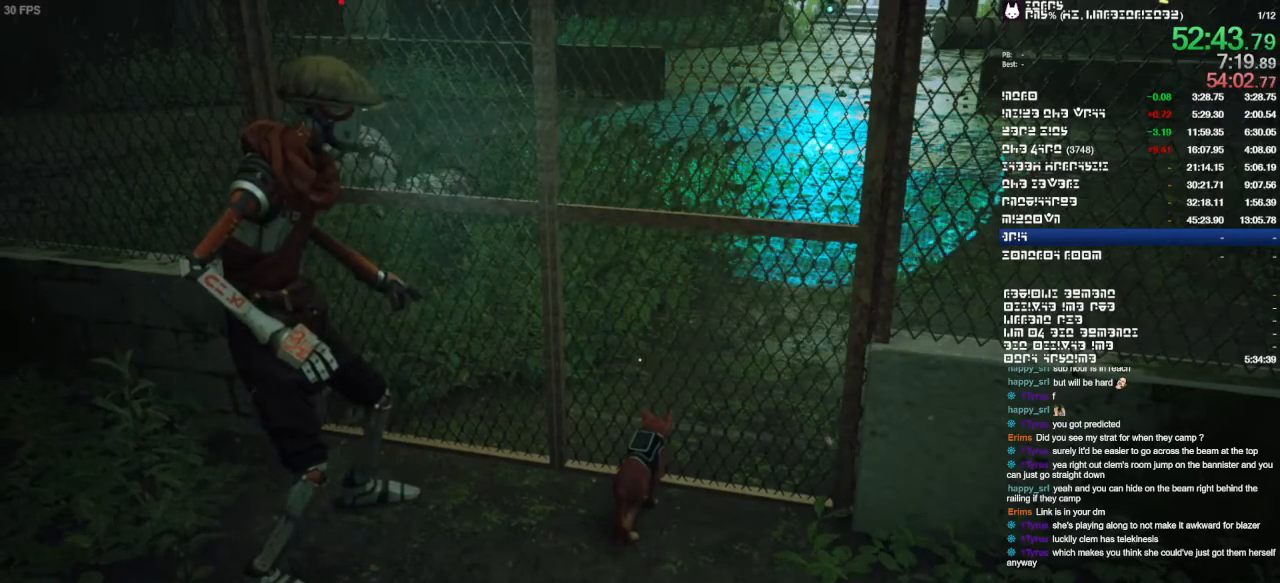
{"dt_ms": 500, "buttons": [], "left_stick": "up", "right_stick": "center", "events": []}
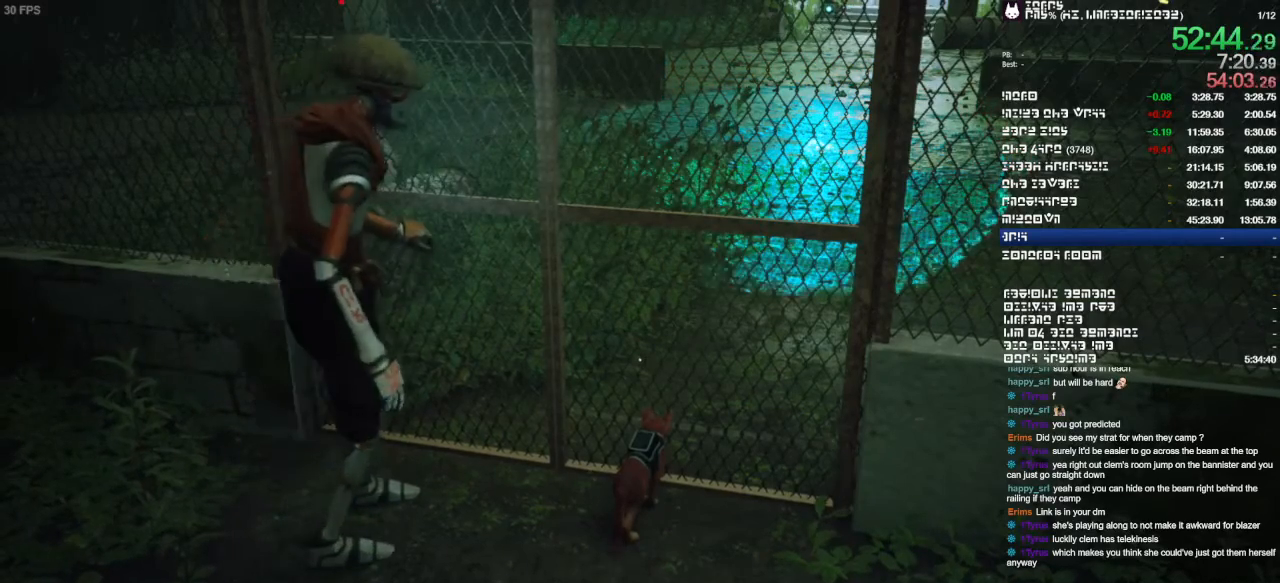
{"dt_ms": 500, "buttons": [], "left_stick": "up-left", "right_stick": "center", "events": [[433, "left_stick", "up-left"]]}
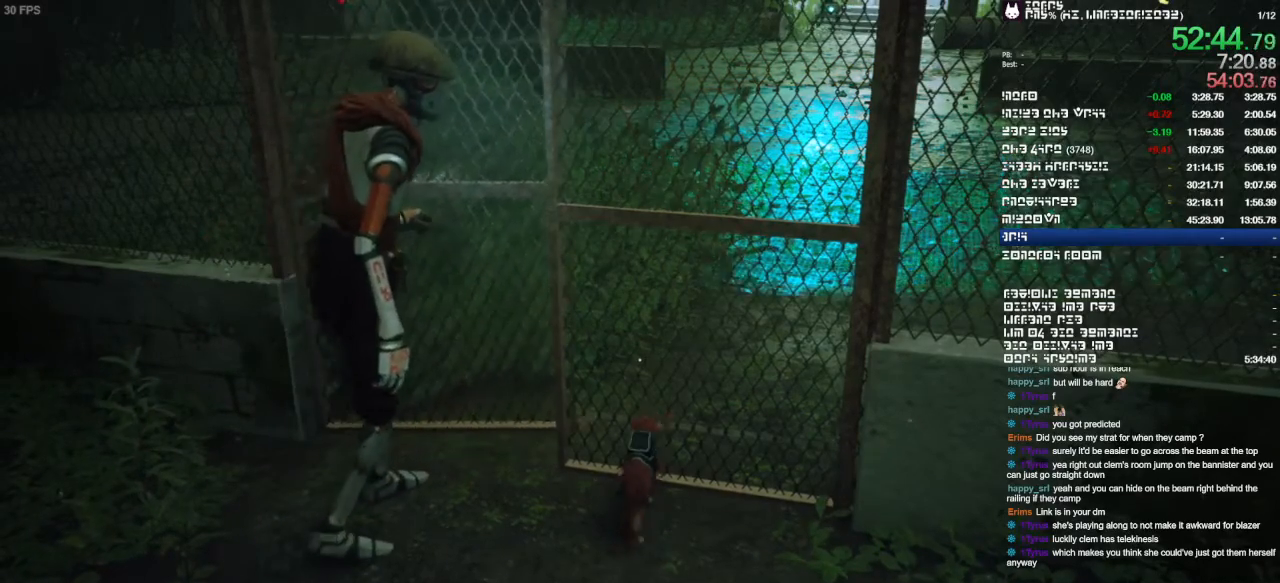
{"dt_ms": 500, "buttons": [], "left_stick": "up", "right_stick": "center", "events": [[300, "left_stick", "up"]]}
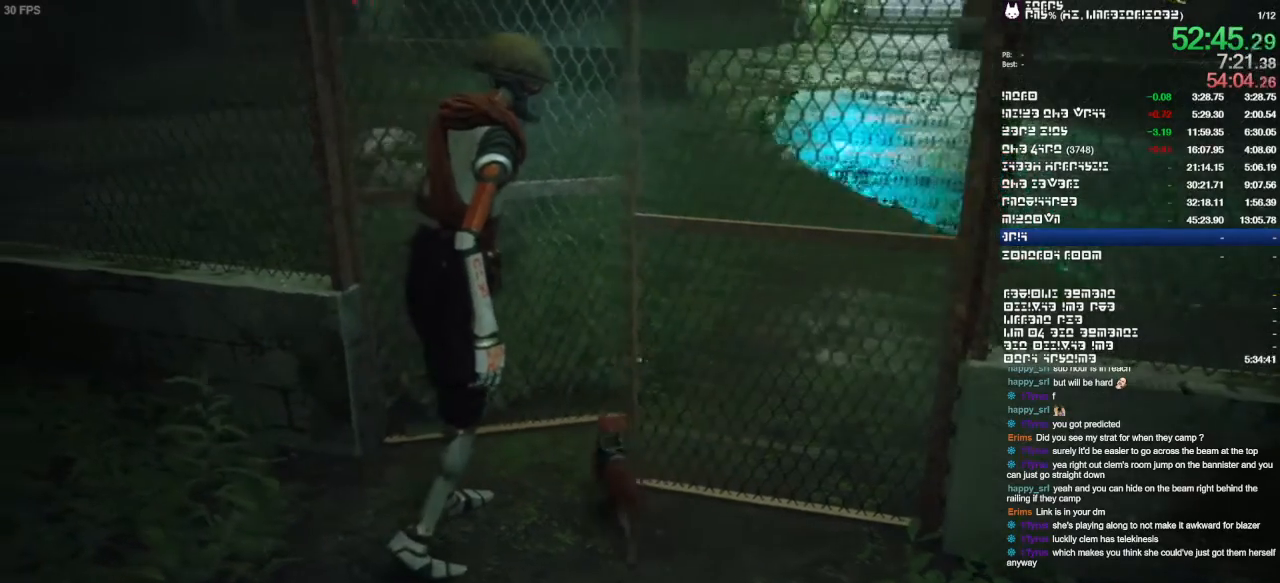
{"dt_ms": 500, "buttons": [], "left_stick": "up-right", "right_stick": "center", "events": [[500, "left_stick", "up-right"]]}
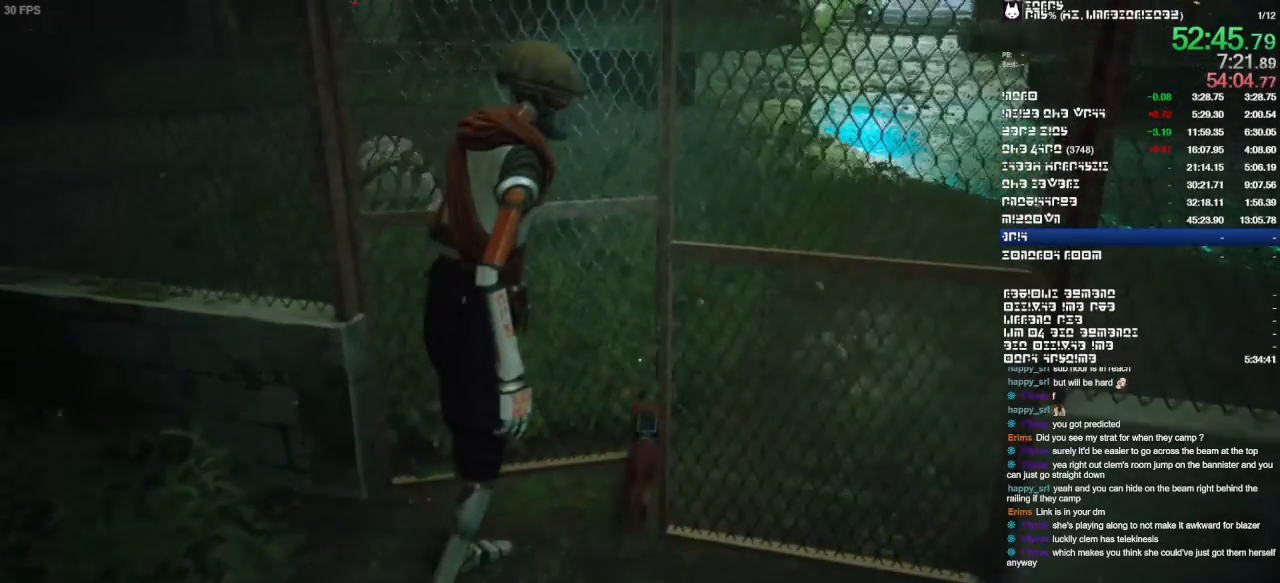
{"dt_ms": 1000, "buttons": [], "left_stick": "up", "right_stick": "right"}
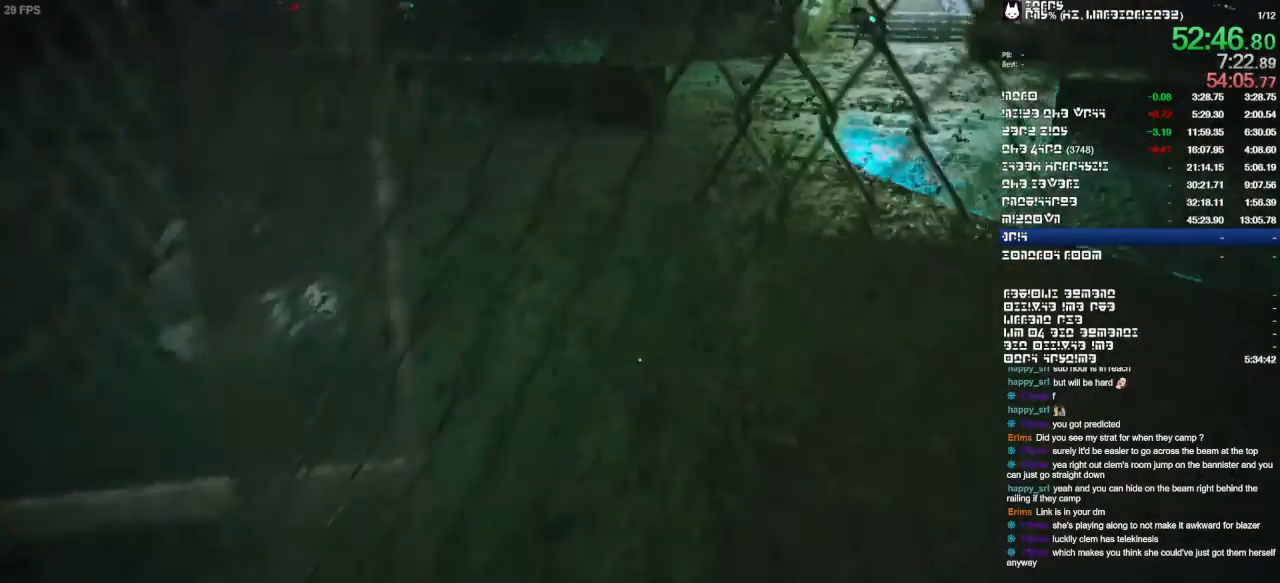
{"dt_ms": 500, "buttons": [], "left_stick": "up", "right_stick": "center"}
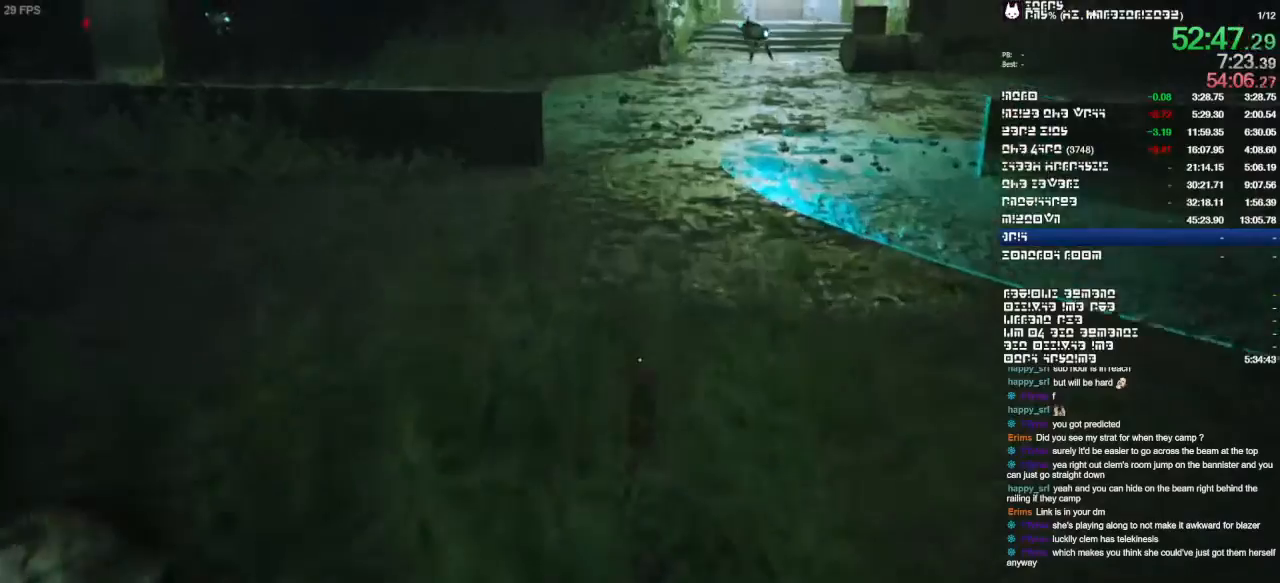
{"dt_ms": 500, "buttons": [], "left_stick": "up", "right_stick": "center", "events": []}